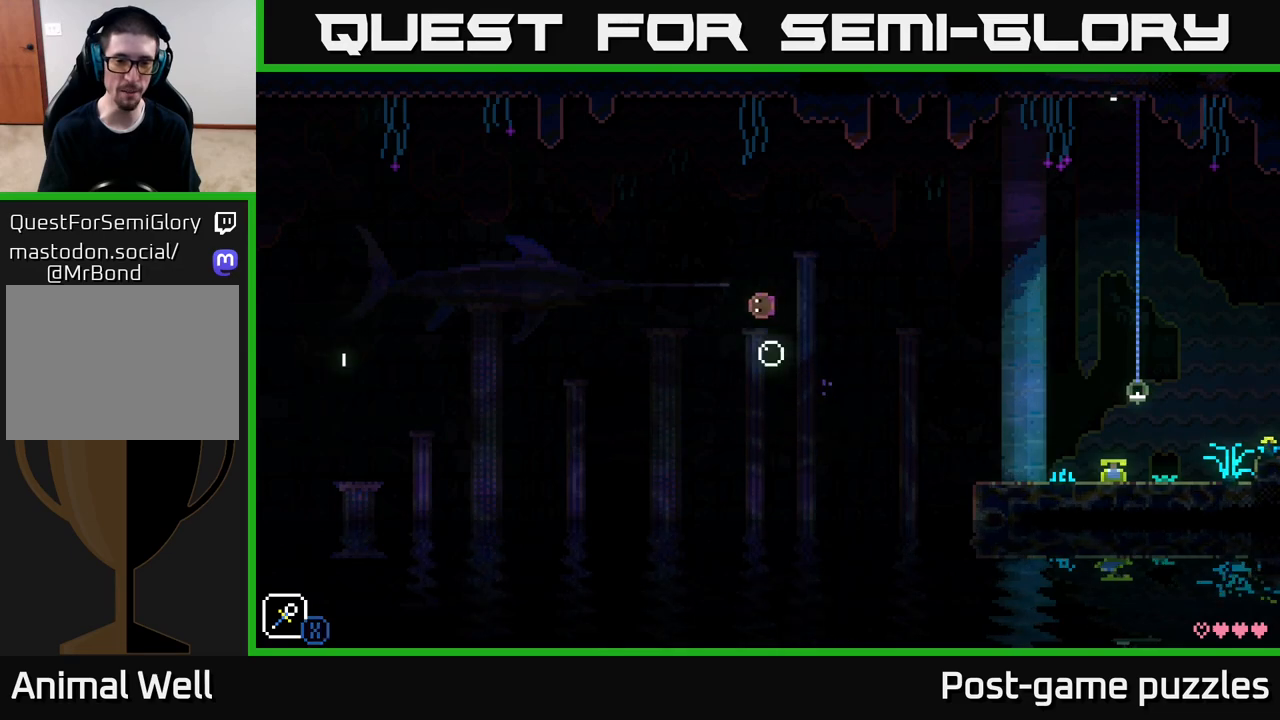
Gameplay with a controller (Xbox layout); each line is a JSON object with the inputs held at the frame after it. "events" lists button and stick changes between this image and that frame as [ms after this image, input, new state], when the widget could be followed in between.
{"buttons": [], "left_stick": "down", "right_stick": "center", "events": [[217, "left_stick", "down"]]}
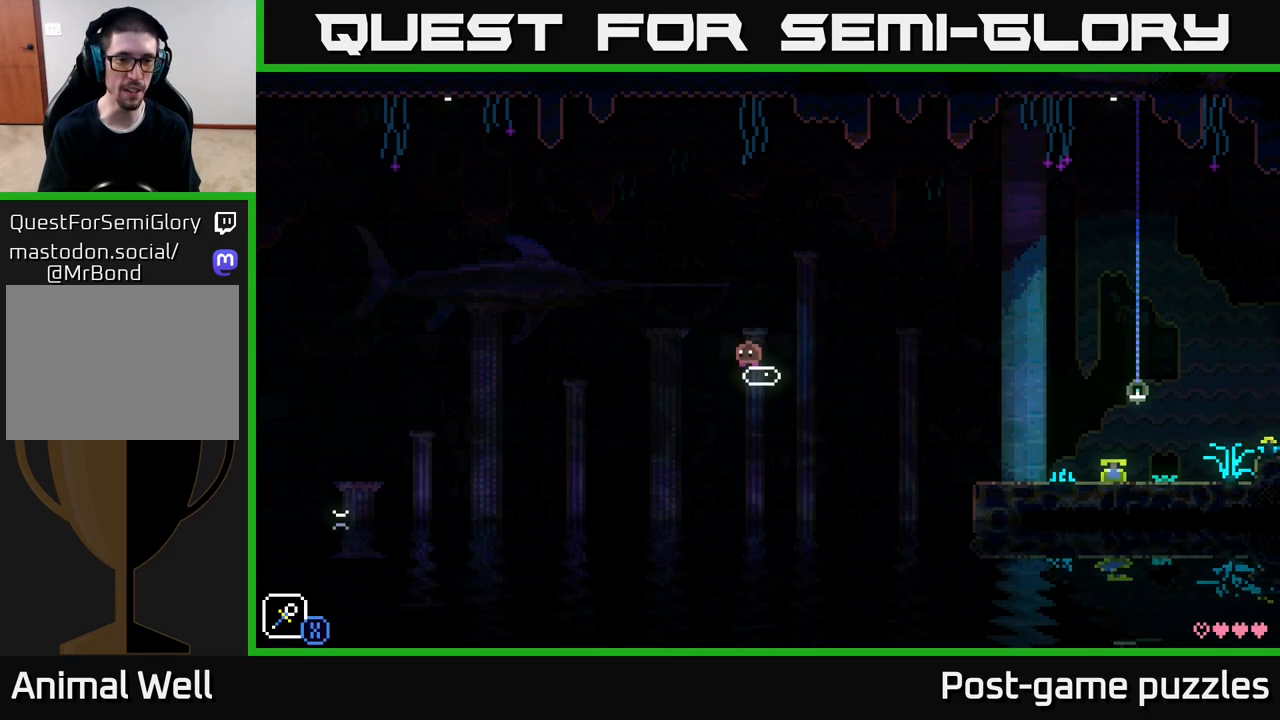
{"buttons": [], "left_stick": "center", "right_stick": "center", "events": [[100, "left_stick", "left"], [233, "A", "down"], [233, "X", "down"], [350, "left_stick", "center"], [400, "X", "up"], [500, "A", "up"]]}
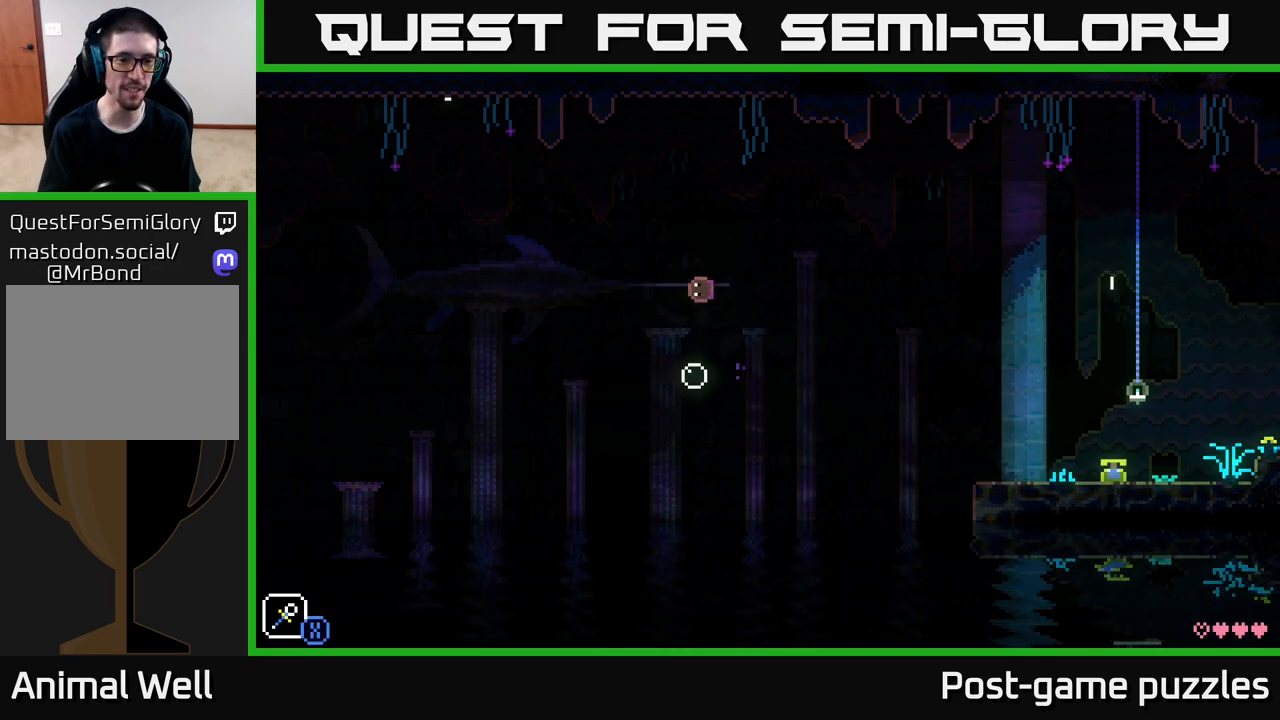
{"buttons": [], "left_stick": "down", "right_stick": "center", "events": [[33, "left_stick", "left"], [117, "left_stick", "center"], [367, "left_stick", "down"]]}
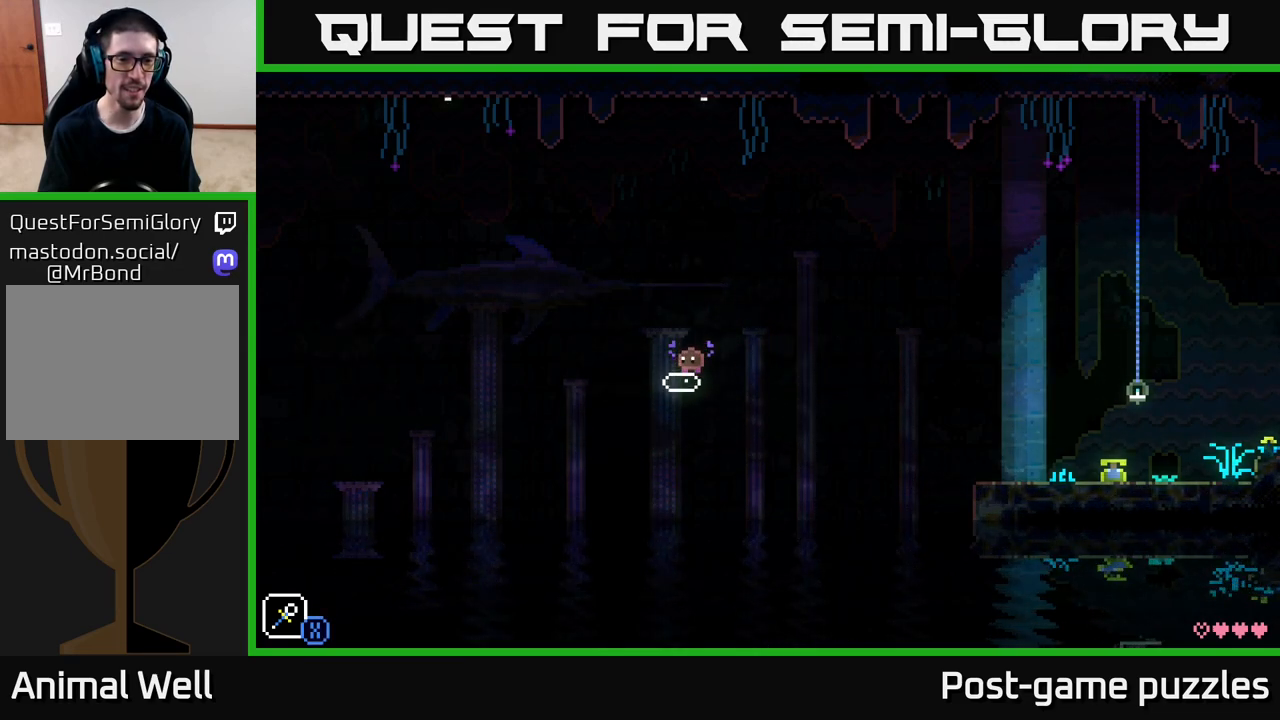
{"buttons": ["X"], "left_stick": "center", "right_stick": "center", "events": [[167, "left_stick", "left"], [217, "A", "down"], [333, "X", "down"], [433, "left_stick", "center"], [450, "A", "up"]]}
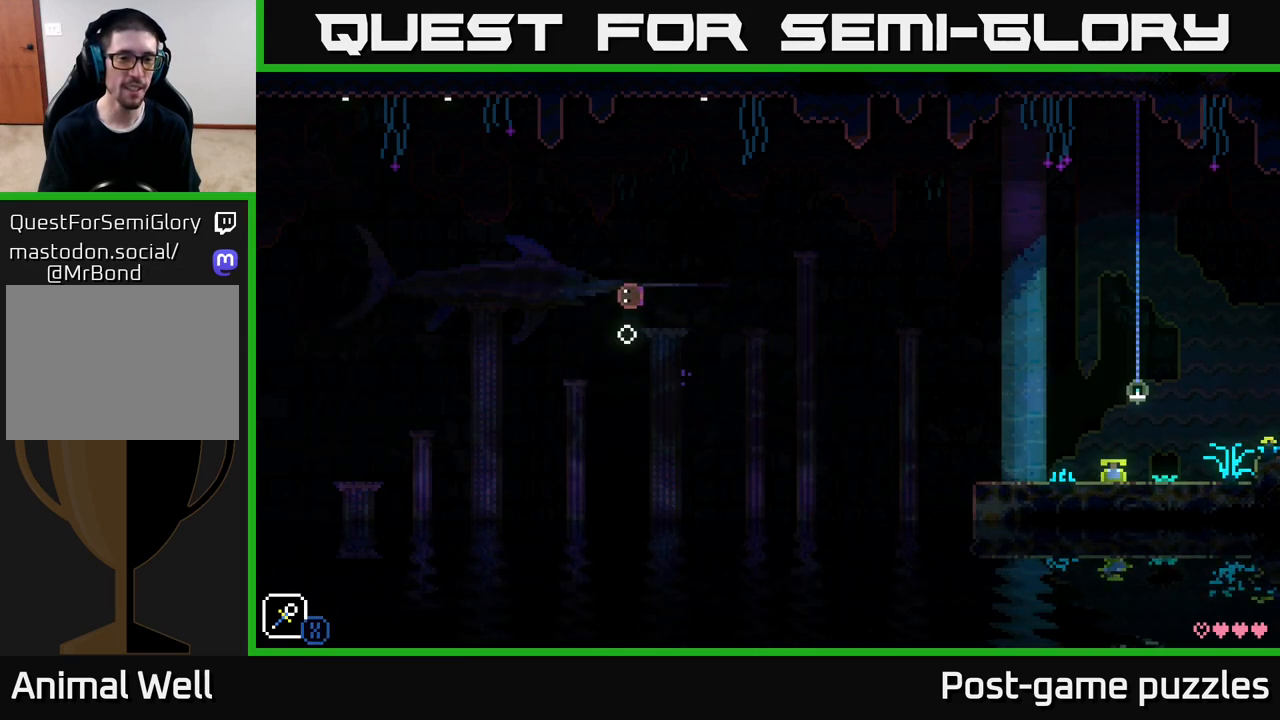
{"buttons": [], "left_stick": "down", "right_stick": "center", "events": [[17, "X", "up"], [217, "left_stick", "down"]]}
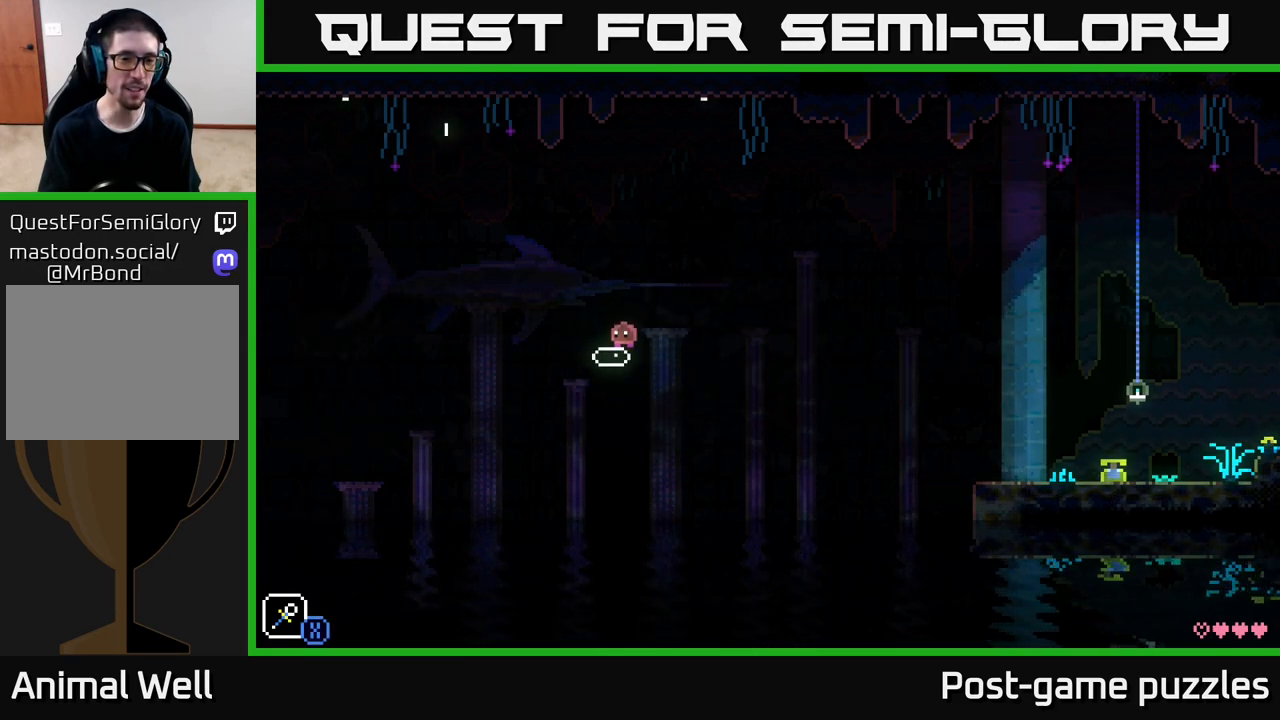
{"buttons": ["A", "X"], "left_stick": "left", "right_stick": "center", "events": [[183, "left_stick", "left"], [333, "A", "down"], [433, "X", "down"]]}
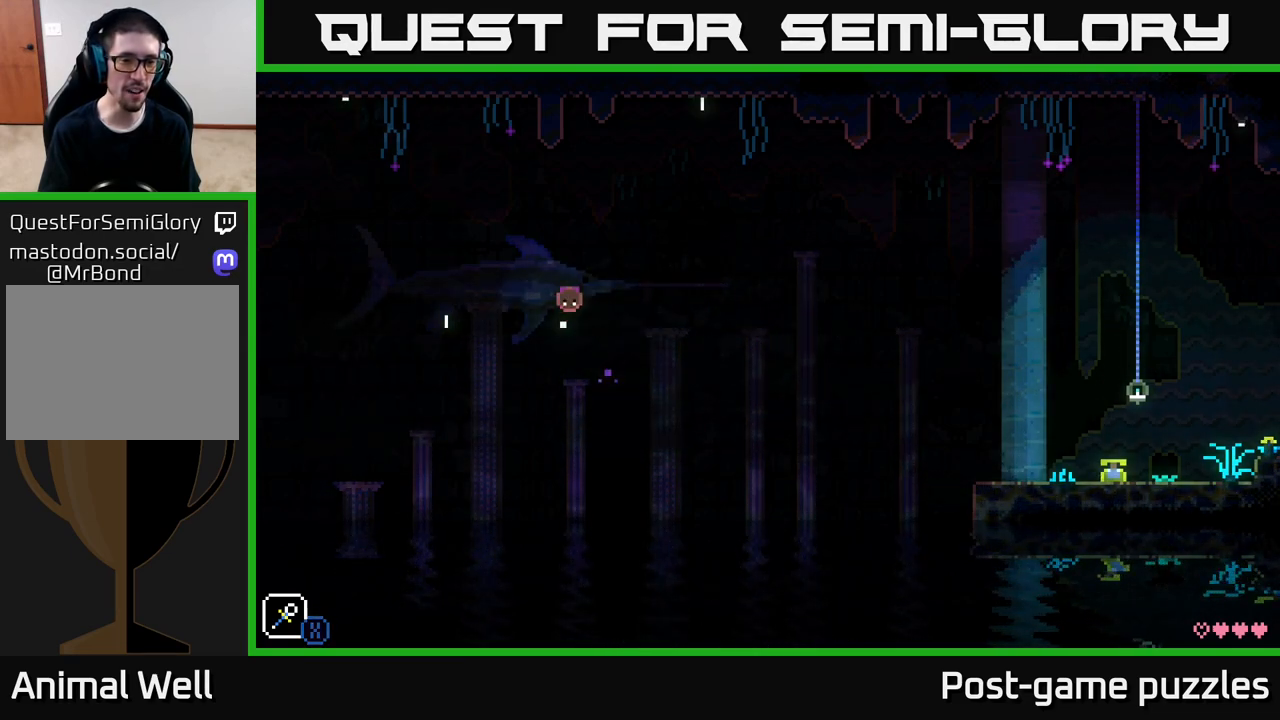
{"buttons": [], "left_stick": "down", "right_stick": "center", "events": [[67, "A", "up"], [83, "left_stick", "center"], [100, "X", "up"], [267, "left_stick", "down"]]}
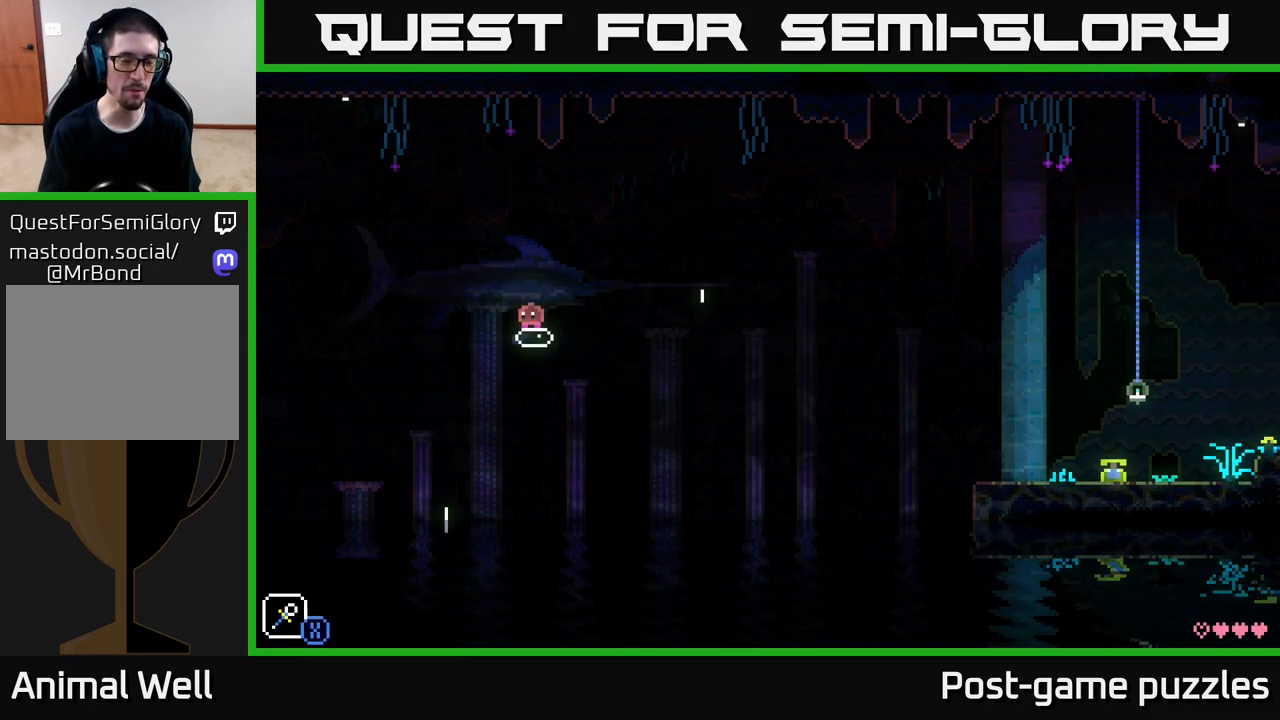
{"buttons": ["A", "X"], "left_stick": "left", "right_stick": "center", "events": [[300, "left_stick", "left"], [400, "A", "down"], [433, "X", "down"]]}
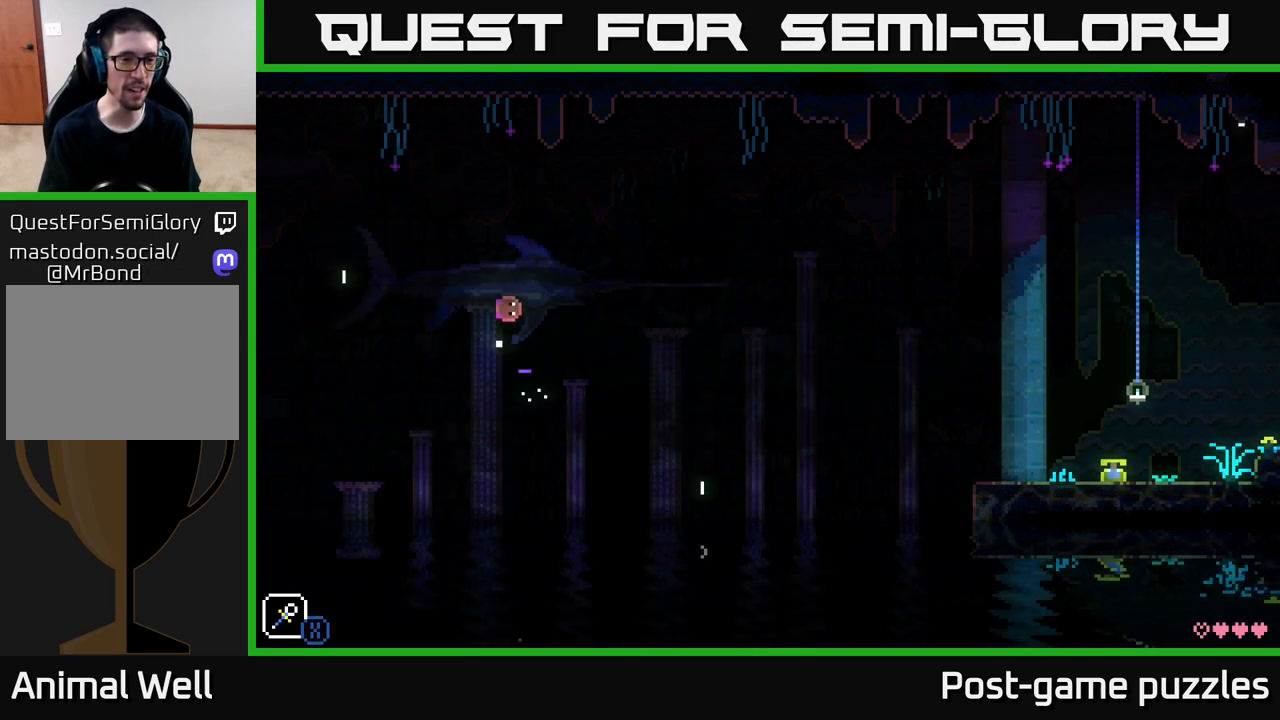
{"buttons": [], "left_stick": "down", "right_stick": "center", "events": [[67, "A", "up"], [83, "X", "up"], [150, "left_stick", "center"], [300, "left_stick", "down"]]}
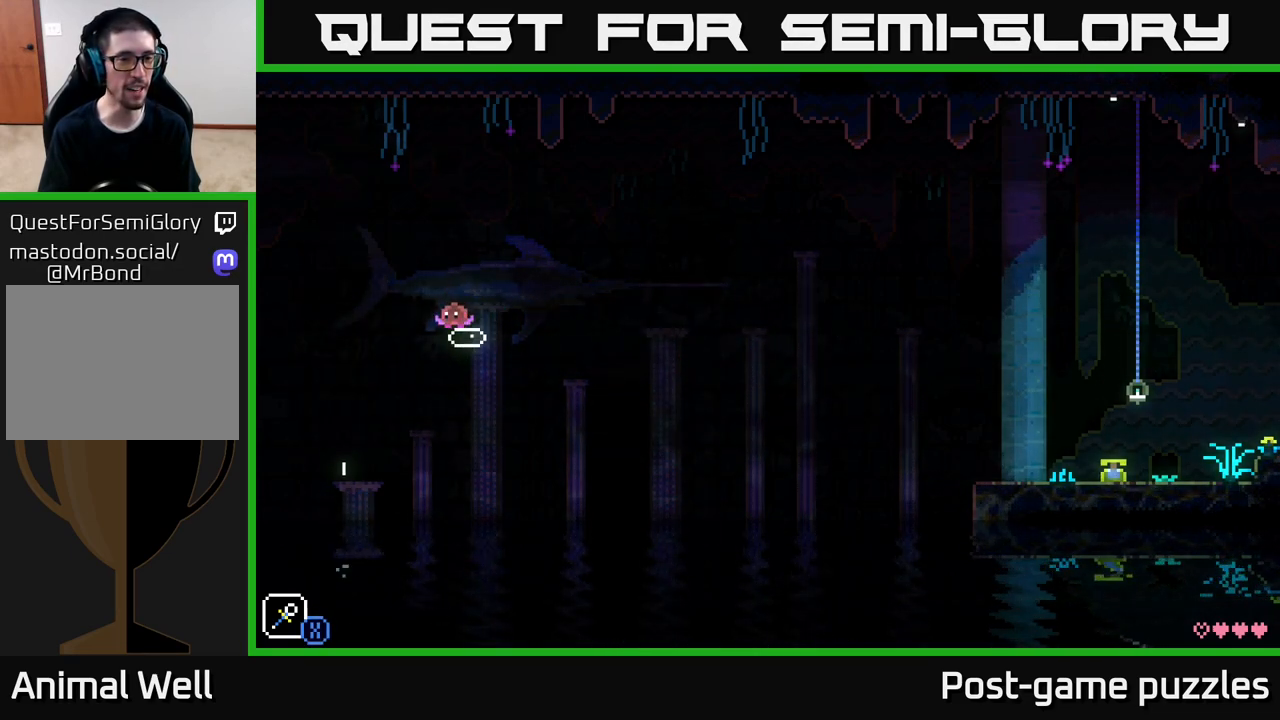
{"buttons": ["A", "X"], "left_stick": "left", "right_stick": "center", "events": [[367, "left_stick", "left"], [383, "A", "down"], [417, "X", "down"]]}
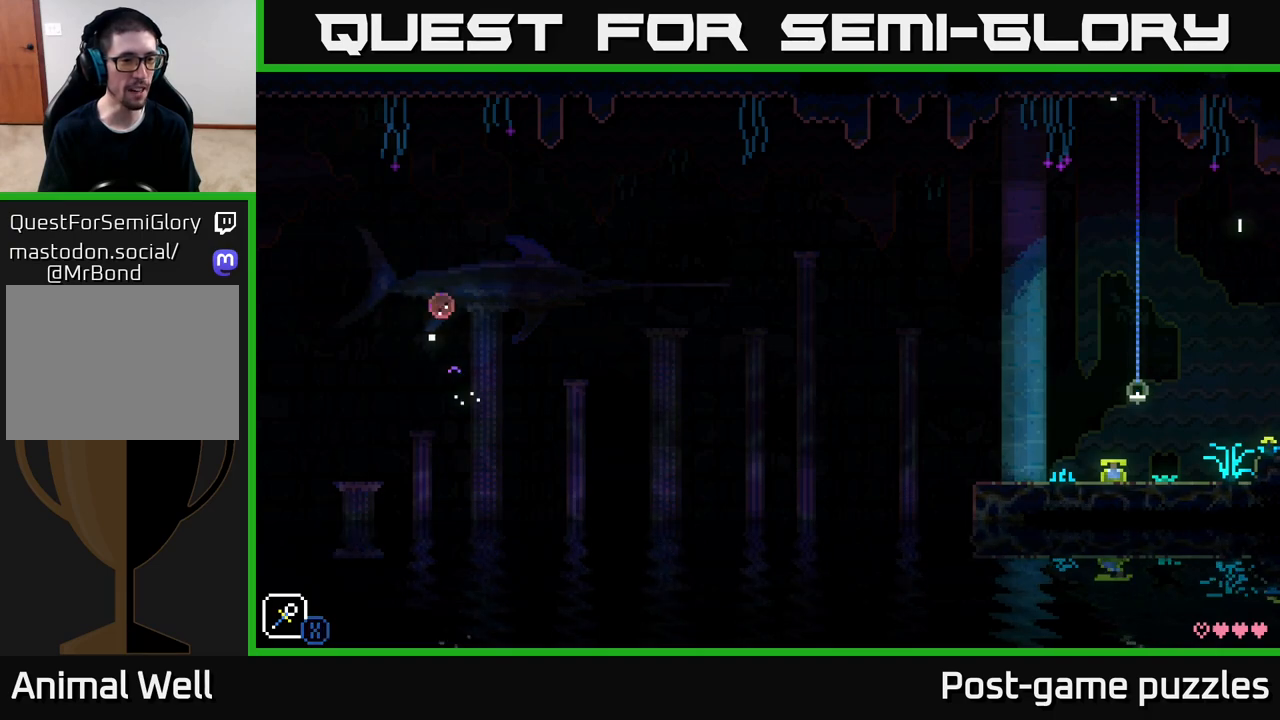
{"buttons": [], "left_stick": "down", "right_stick": "center", "events": [[83, "X", "up"], [100, "A", "up"], [183, "left_stick", "center"], [333, "left_stick", "down"]]}
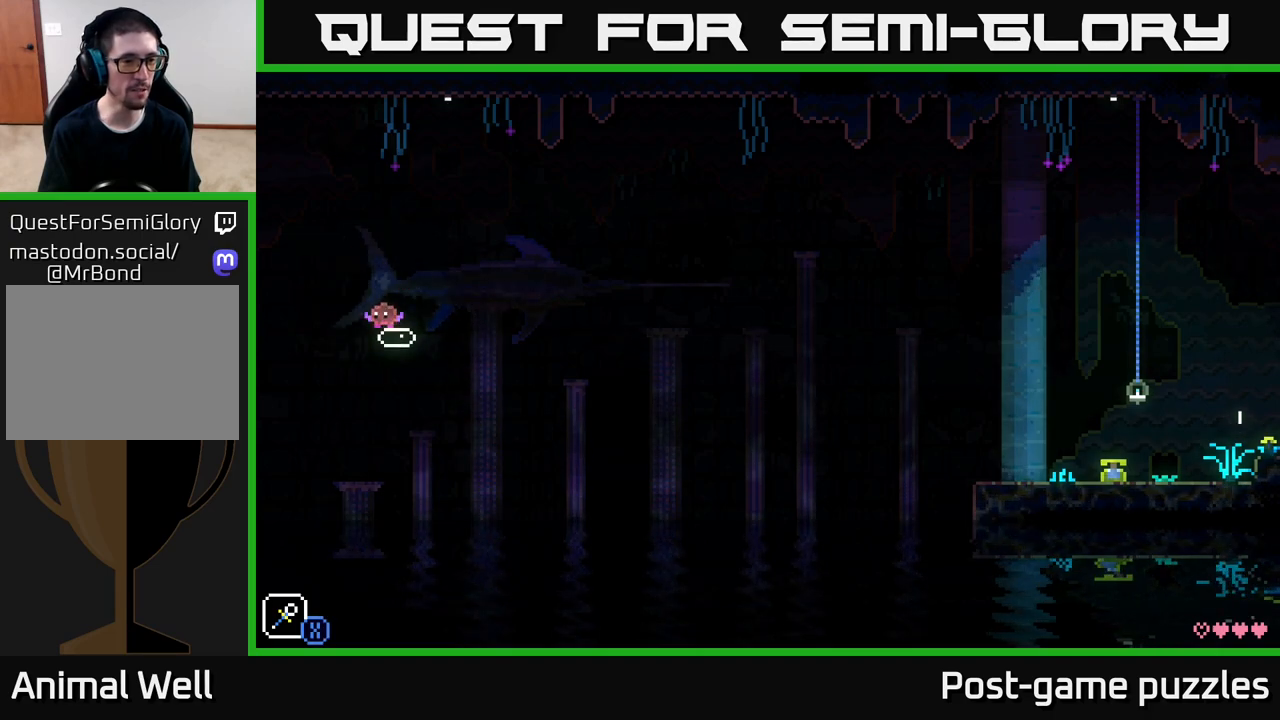
{"buttons": ["A"], "left_stick": "left", "right_stick": "center", "events": [[267, "X", "down"], [300, "left_stick", "center"], [400, "A", "down"], [433, "X", "up"], [433, "left_stick", "left"]]}
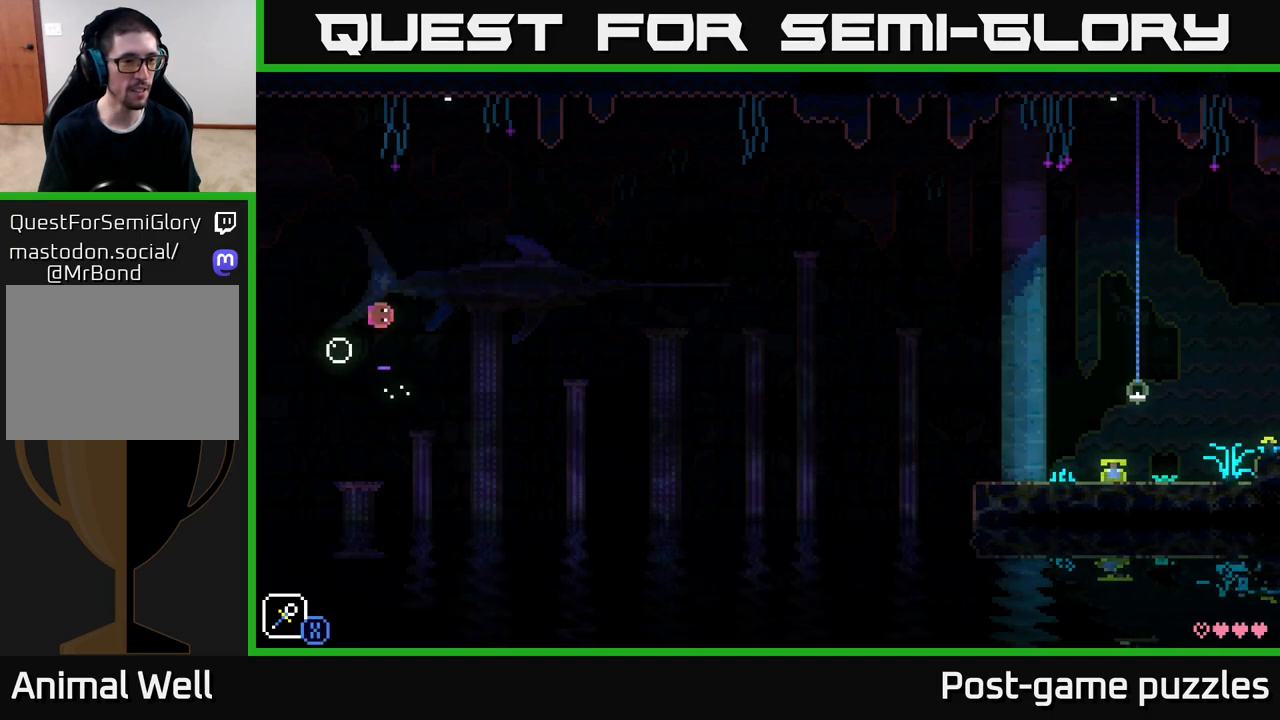
{"buttons": [], "left_stick": "down", "right_stick": "center", "events": [[100, "A", "up"], [250, "left_stick", "center"], [467, "left_stick", "down"]]}
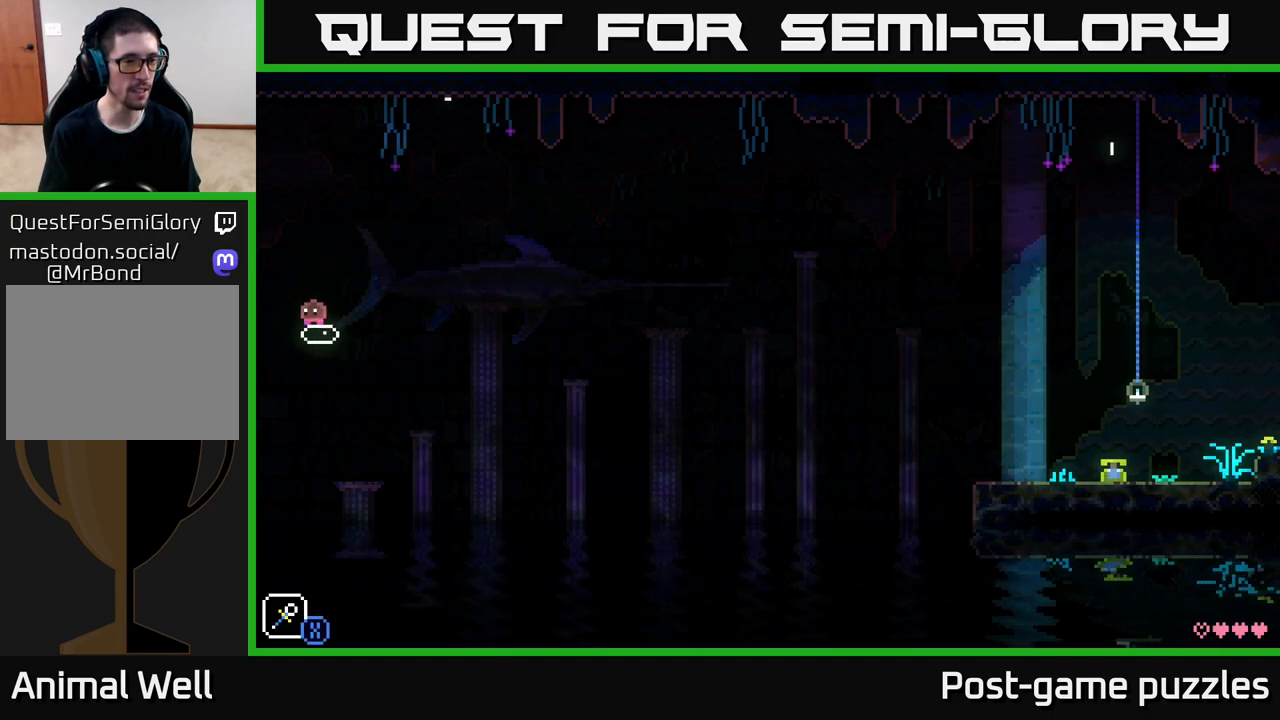
{"buttons": ["A"], "left_stick": "left", "right_stick": "center", "events": [[317, "left_stick", "center"], [333, "X", "down"], [450, "A", "down"], [467, "X", "up"], [483, "left_stick", "left"]]}
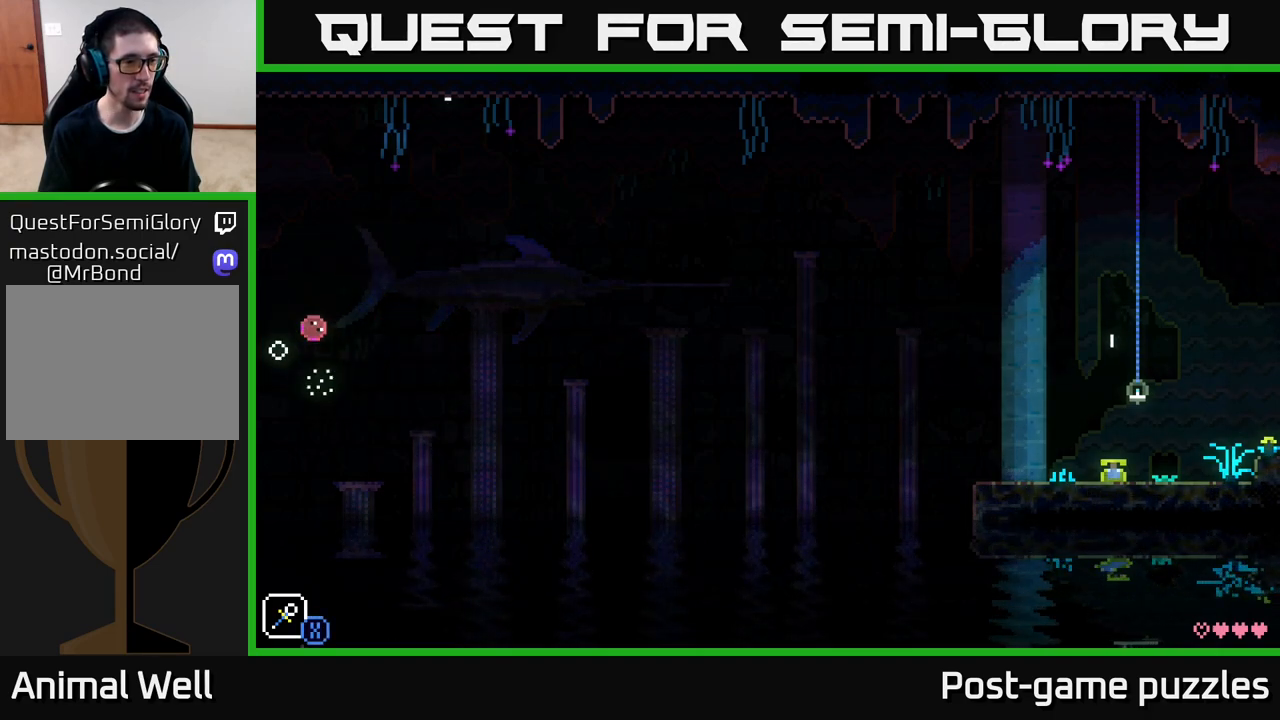
{"buttons": [], "left_stick": "center", "right_stick": "center", "events": [[133, "A", "up"], [333, "left_stick", "center"]]}
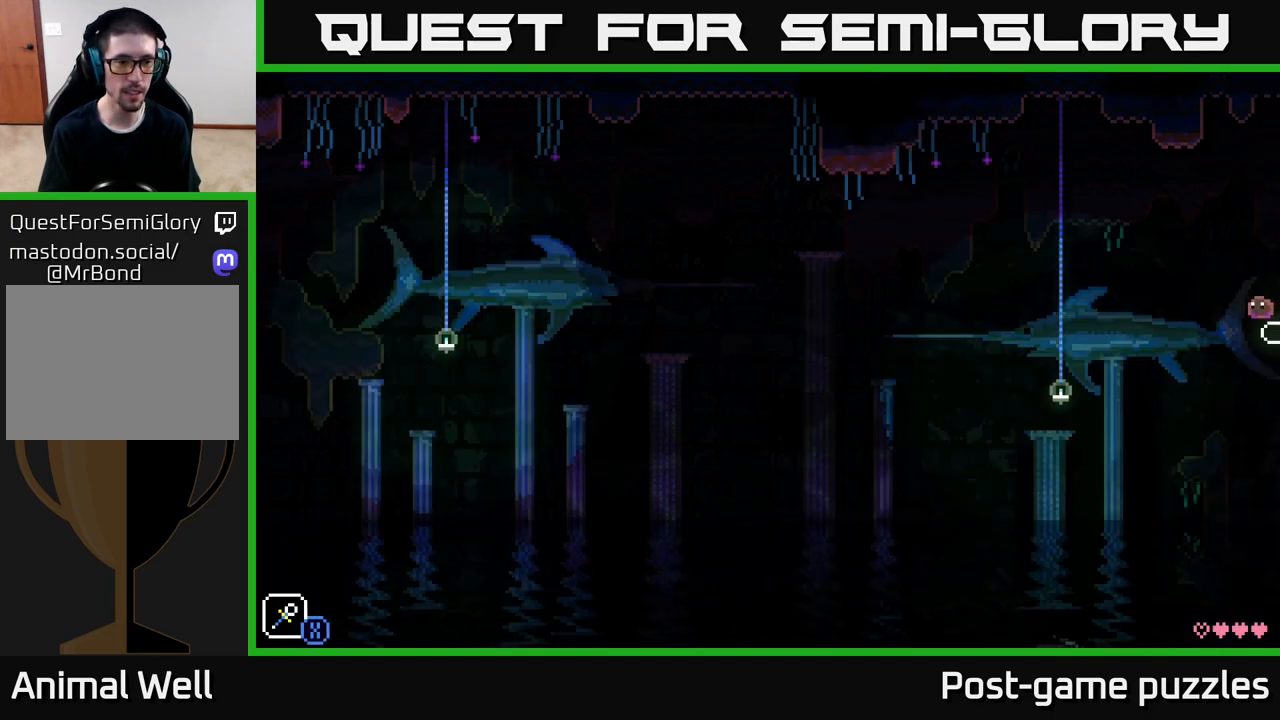
{"buttons": ["X"], "left_stick": "center", "right_stick": "center", "events": [[33, "left_stick", "down"], [300, "left_stick", "center"], [350, "X", "down"]]}
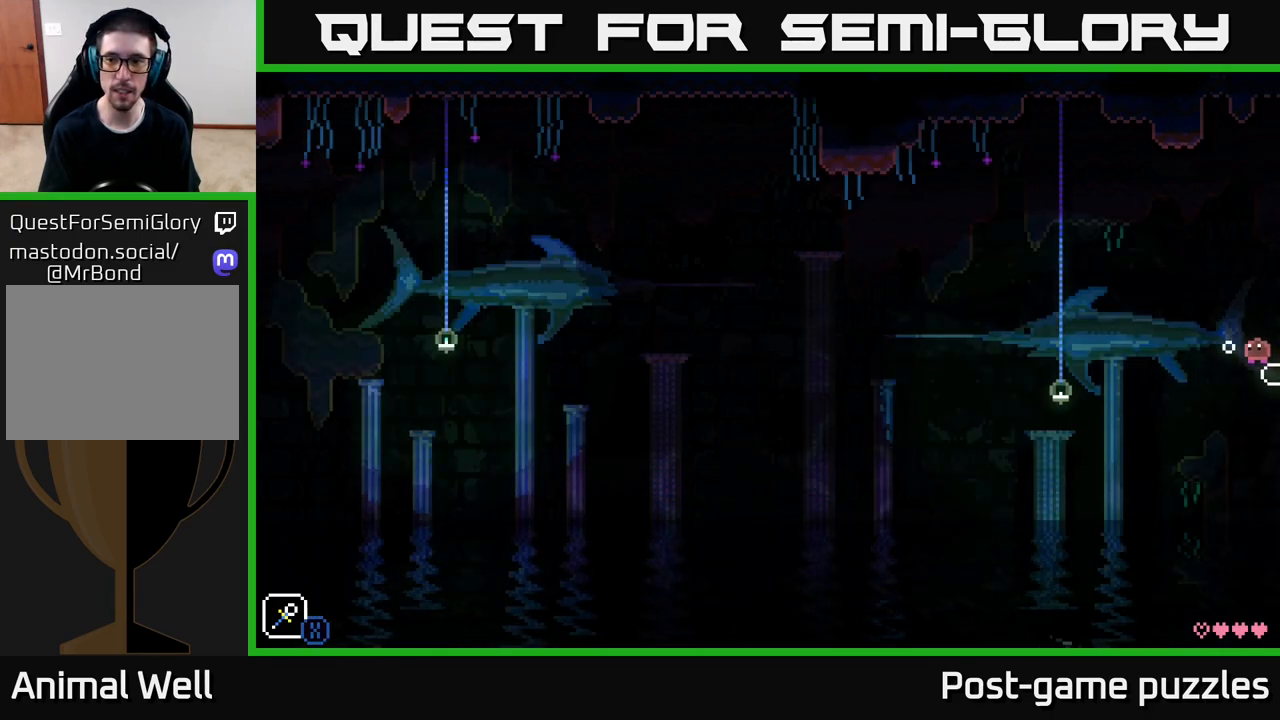
{"buttons": [], "left_stick": "center", "right_stick": "center", "events": [[17, "X", "up"], [50, "A", "down"], [67, "left_stick", "left"], [250, "A", "up"], [367, "left_stick", "center"]]}
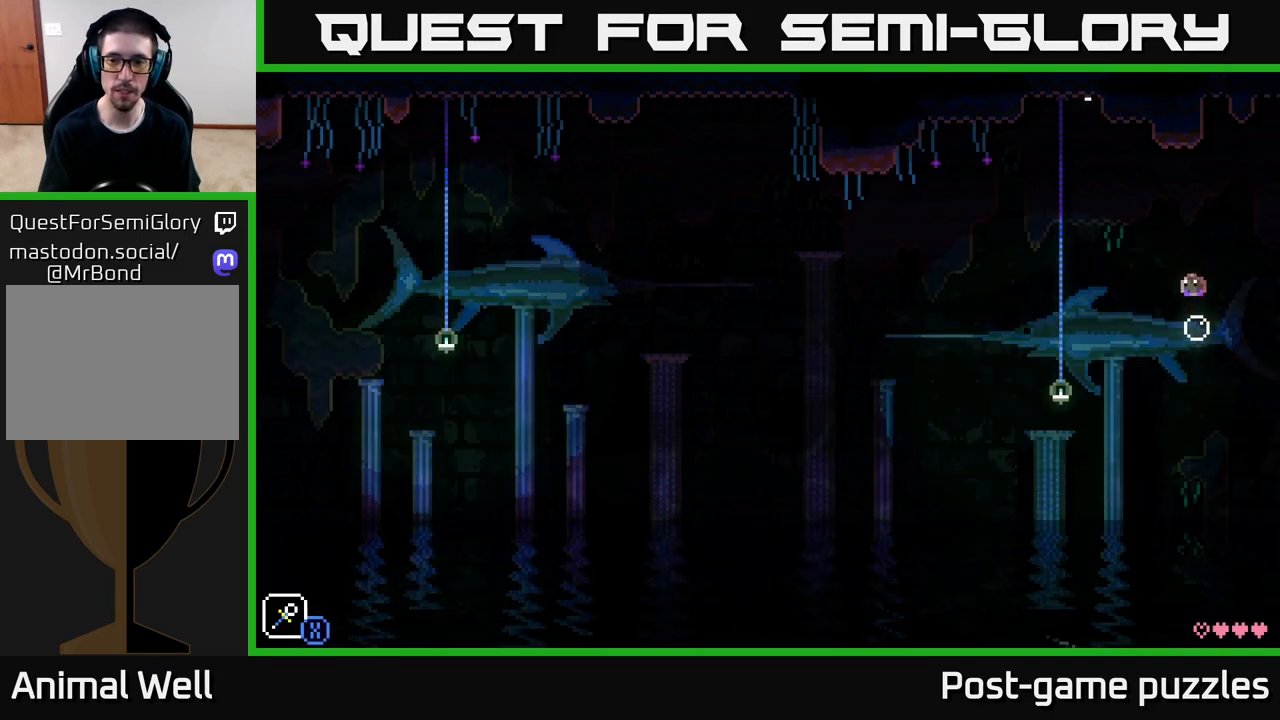
{"buttons": [], "left_stick": "center", "right_stick": "center", "events": [[50, "left_stick", "down"], [450, "left_stick", "center"]]}
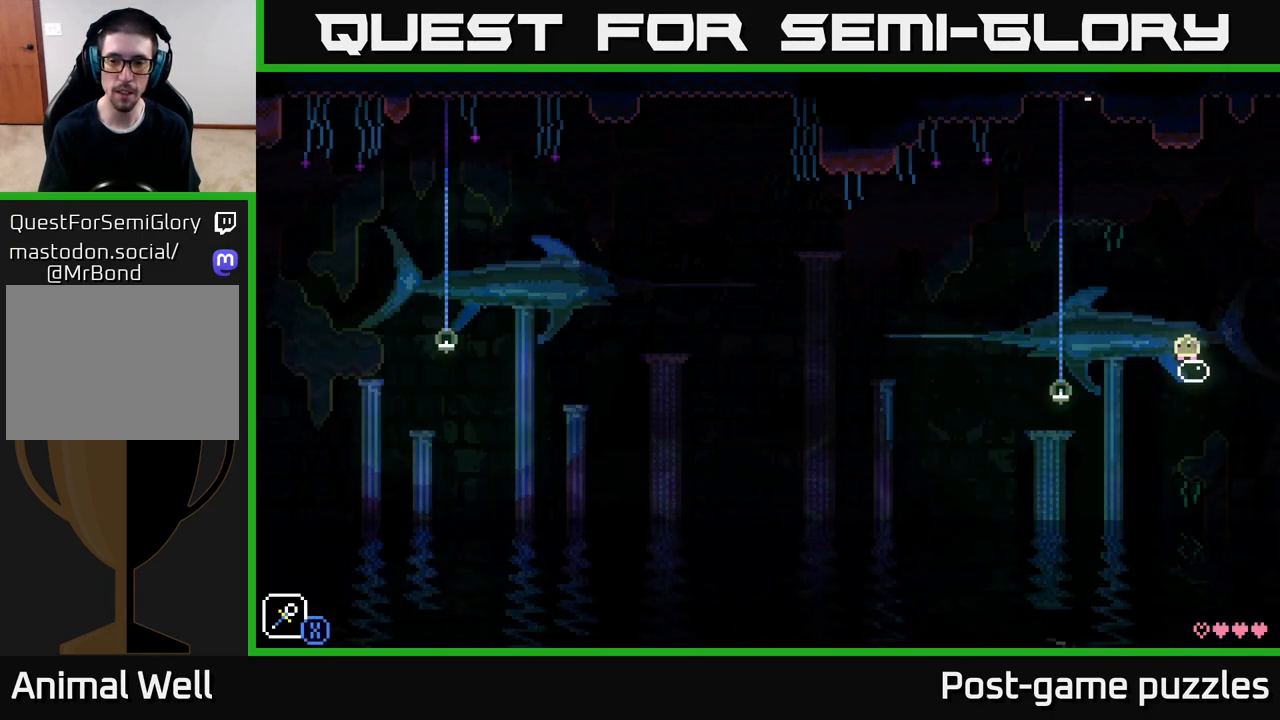
{"buttons": [], "left_stick": "center", "right_stick": "center", "events": [[200, "left_stick", "left"], [233, "A", "down"], [250, "X", "down"], [367, "X", "up"], [400, "A", "up"], [483, "left_stick", "center"]]}
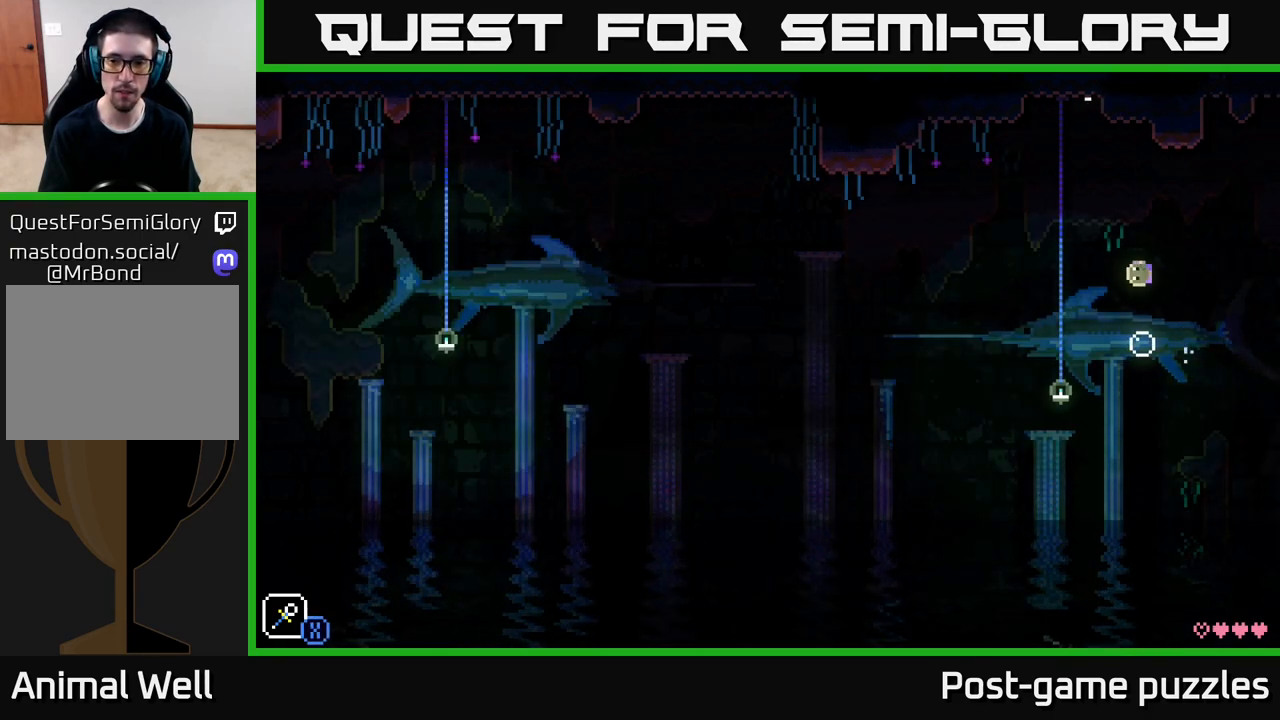
{"buttons": ["X"], "left_stick": "center", "right_stick": "center", "events": [[300, "X", "down"], [350, "X", "up"], [433, "X", "down"]]}
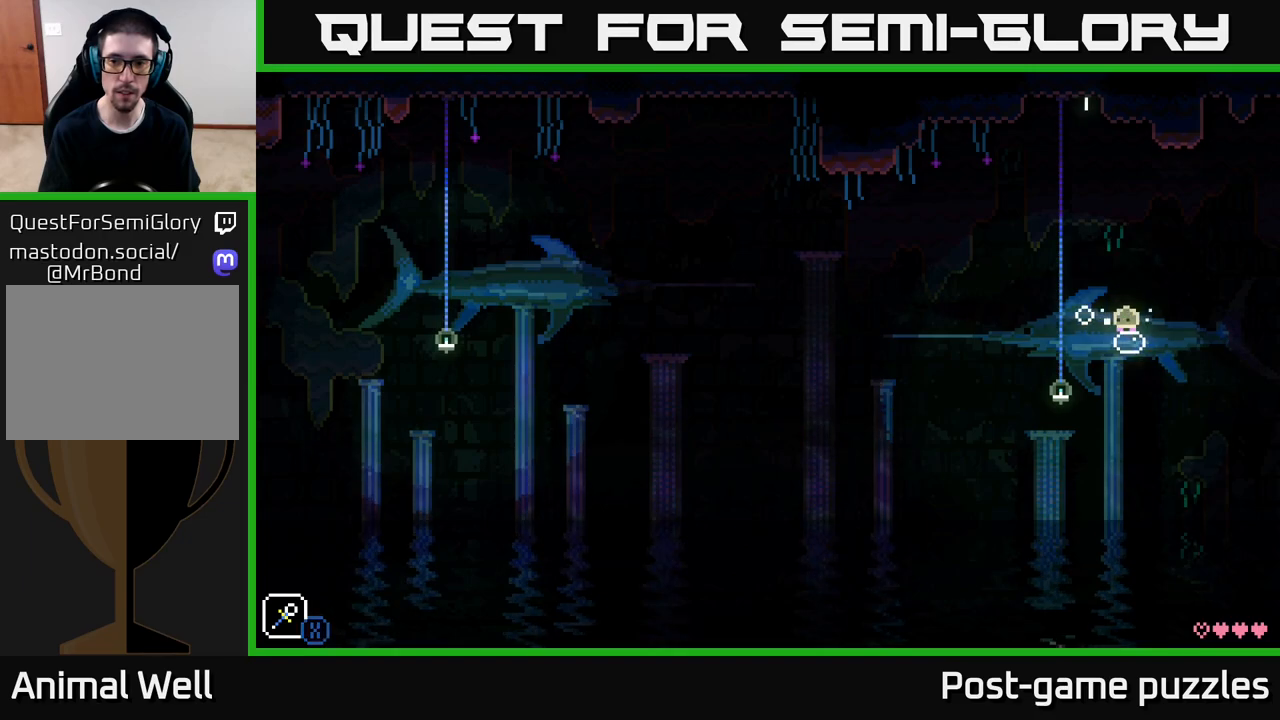
{"buttons": [], "left_stick": "center", "right_stick": "center", "events": [[17, "X", "up"], [100, "X", "down"], [150, "X", "up"], [250, "X", "down"], [300, "X", "up"], [383, "X", "down"], [467, "X", "up"]]}
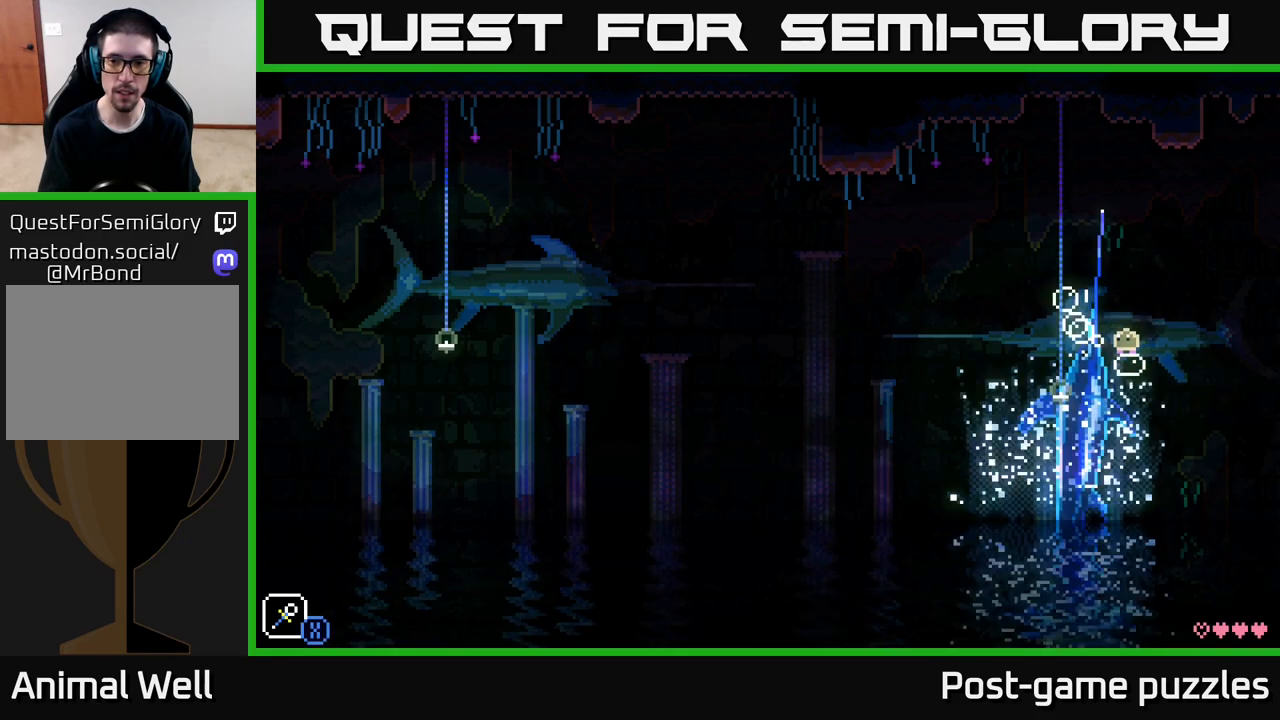
{"buttons": ["A"], "left_stick": "left", "right_stick": "center", "events": [[50, "X", "down"], [117, "X", "up"], [250, "X", "down"], [350, "X", "up"], [417, "A", "down"], [467, "left_stick", "left"]]}
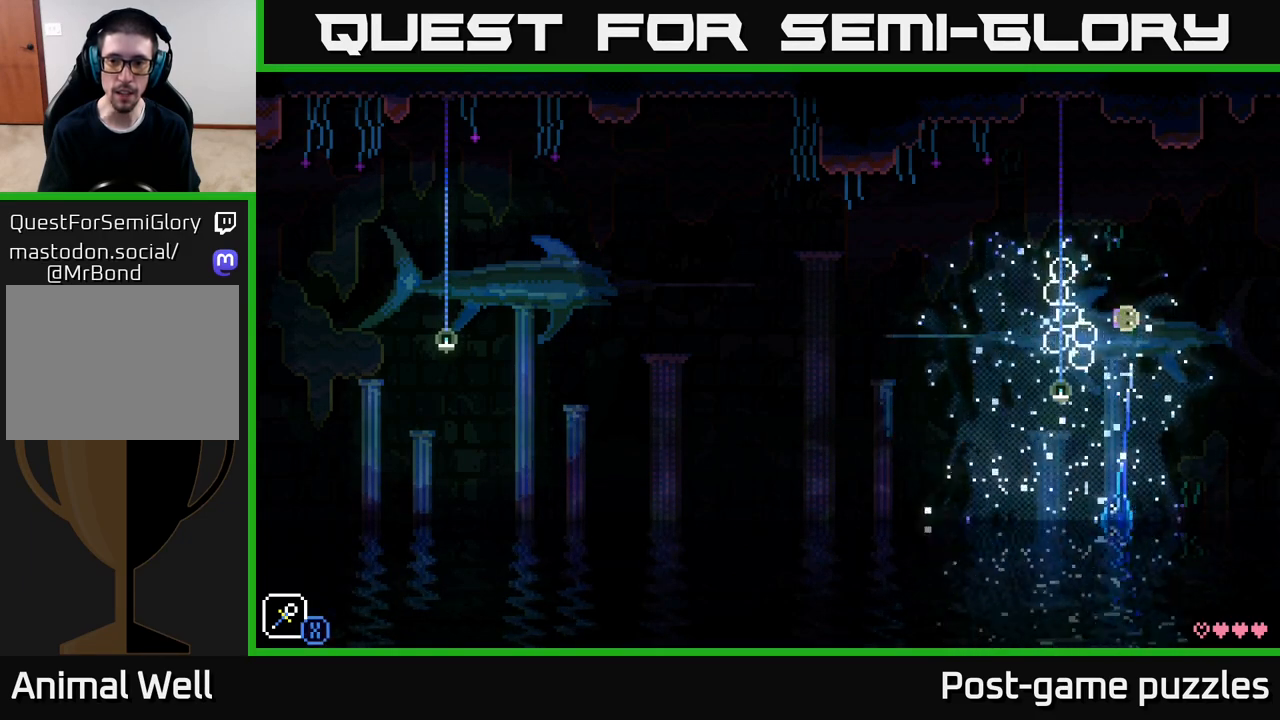
{"buttons": [], "left_stick": "center", "right_stick": "center", "events": [[300, "A", "up"], [300, "left_stick", "center"]]}
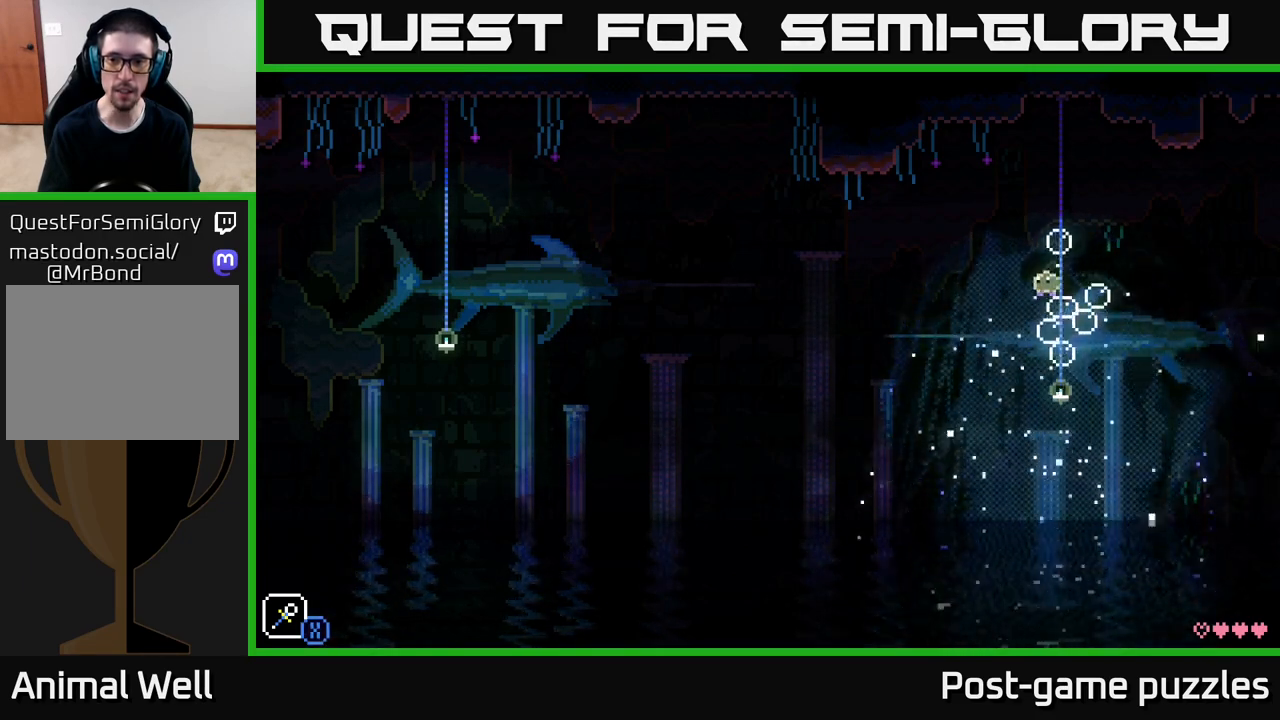
{"buttons": ["X"], "left_stick": "center", "right_stick": "center", "events": [[117, "X", "down"], [217, "X", "up"], [267, "X", "down"], [383, "X", "up"], [450, "X", "down"]]}
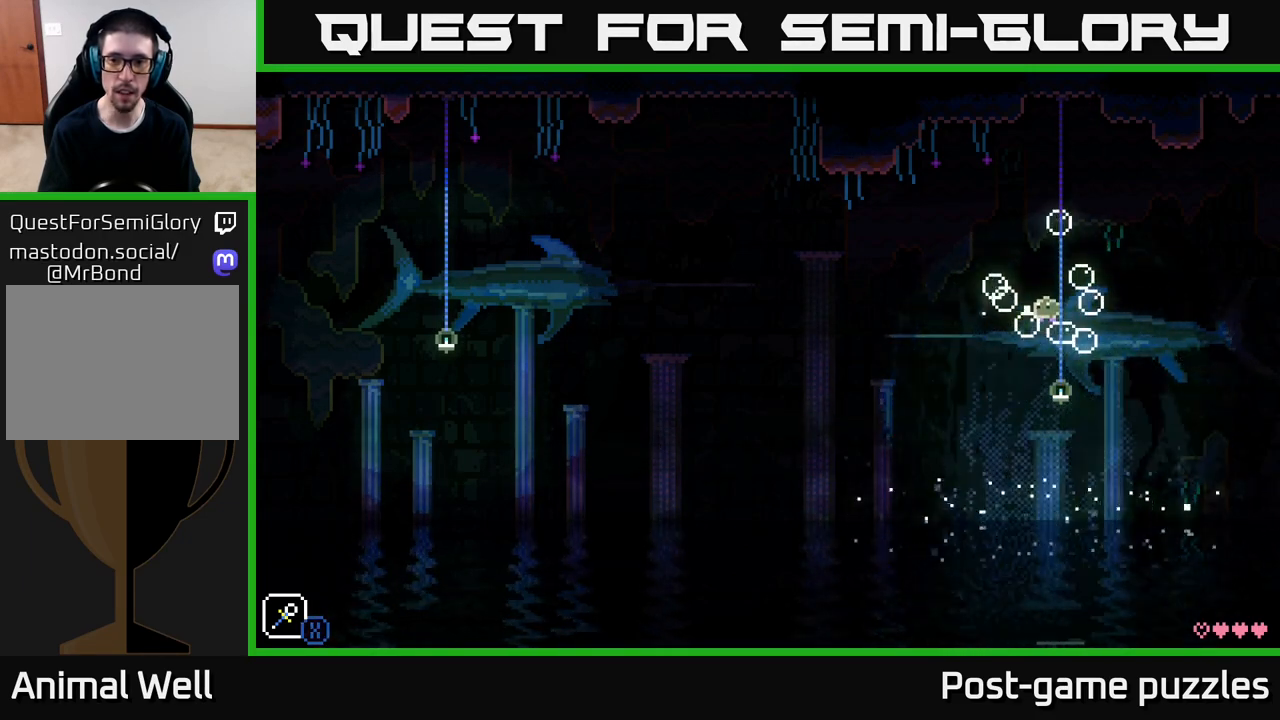
{"buttons": [], "left_stick": "center", "right_stick": "center", "events": [[33, "X", "up"], [83, "A", "down"], [100, "X", "down"], [117, "X", "up"], [117, "left_stick", "left"], [383, "A", "up"], [417, "left_stick", "center"]]}
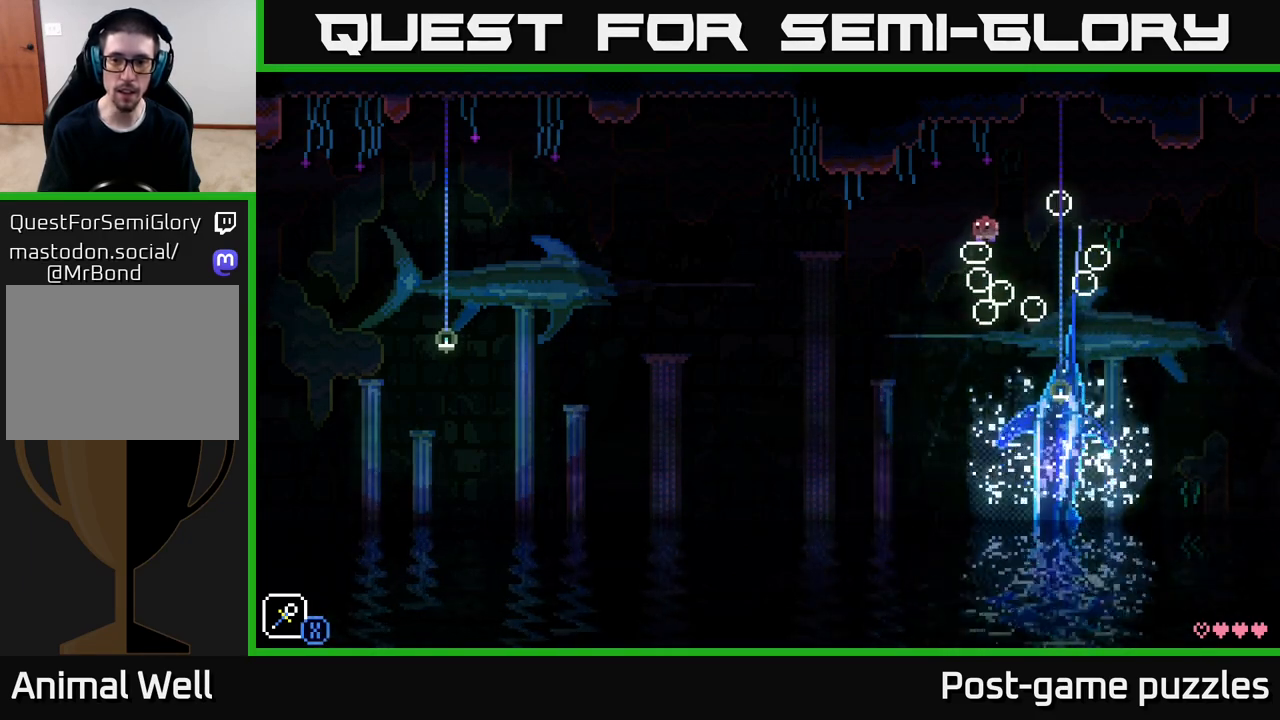
{"buttons": [], "left_stick": "down-left", "right_stick": "center", "events": [[133, "left_stick", "down-left"]]}
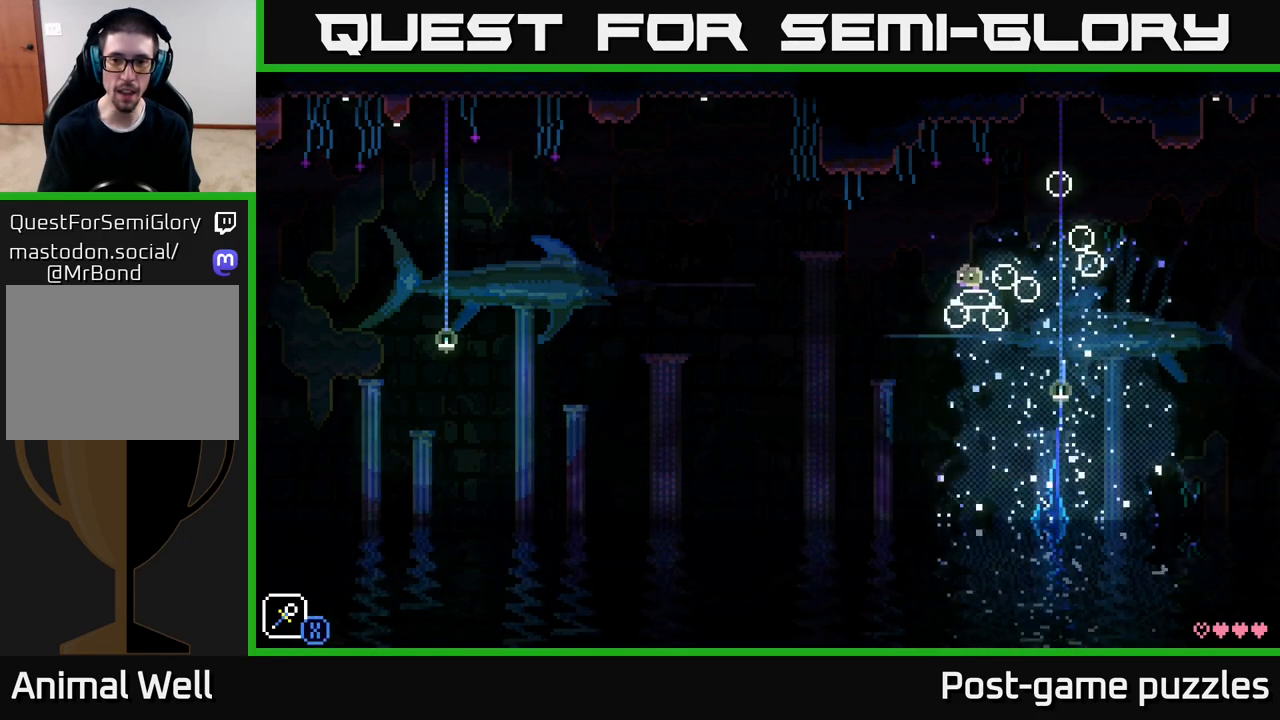
{"buttons": ["X"], "left_stick": "center", "right_stick": "center", "events": [[33, "X", "down"], [33, "left_stick", "center"], [100, "X", "up"], [167, "X", "down"], [267, "X", "up"], [333, "X", "down"], [417, "X", "up"], [500, "X", "down"]]}
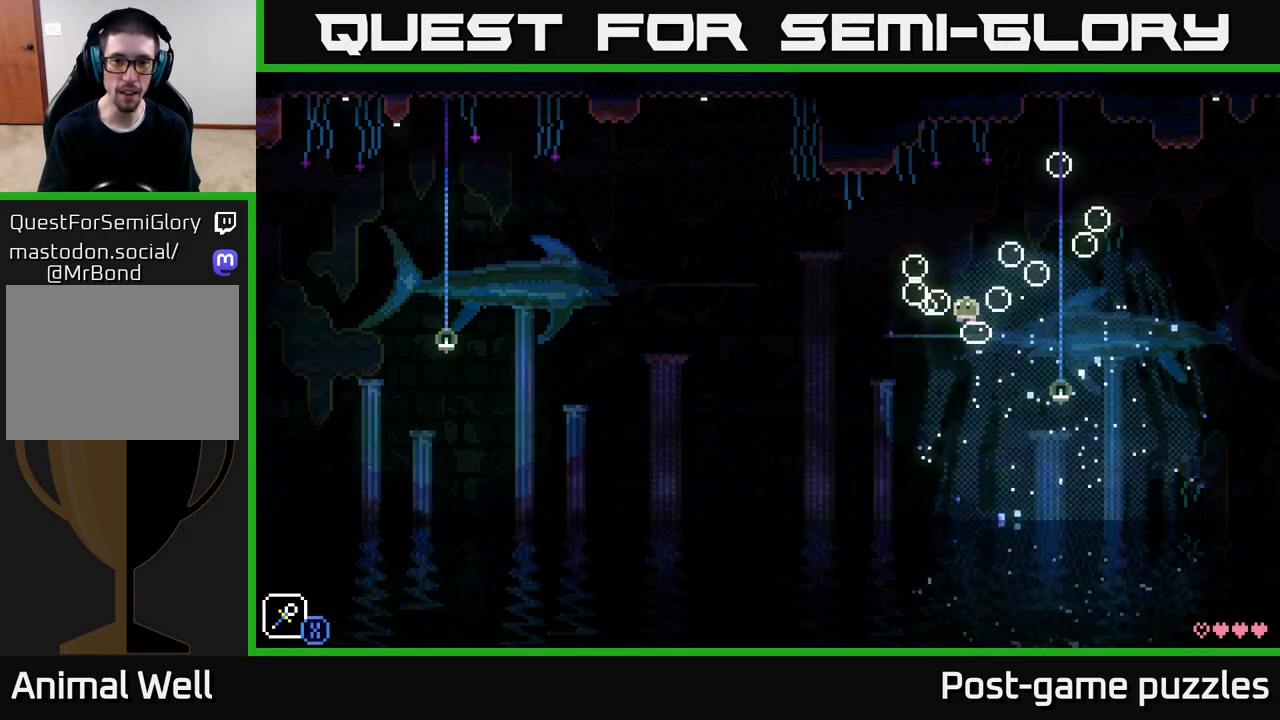
{"buttons": ["A"], "left_stick": "left", "right_stick": "center", "events": [[83, "X", "up"], [150, "X", "down"], [200, "A", "down"], [233, "X", "up"], [267, "left_stick", "left"]]}
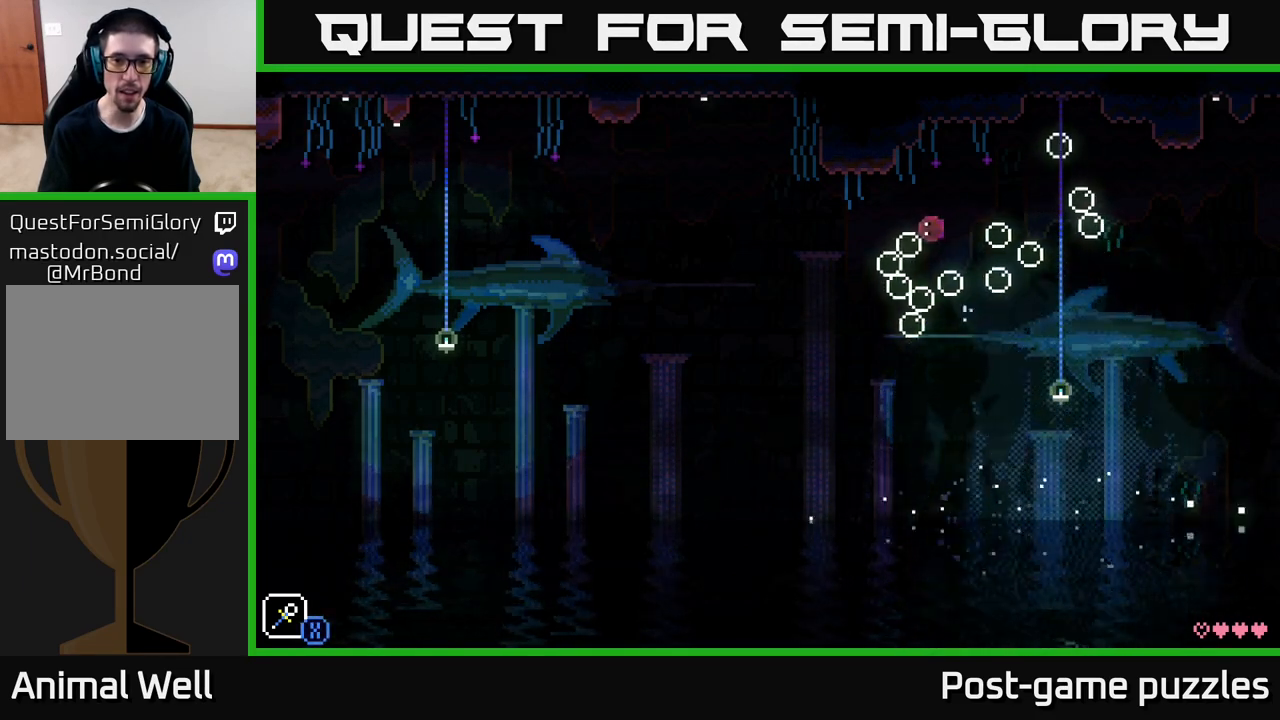
{"buttons": [], "left_stick": "down", "right_stick": "center", "events": [[100, "A", "up"], [150, "left_stick", "center"], [383, "left_stick", "down"]]}
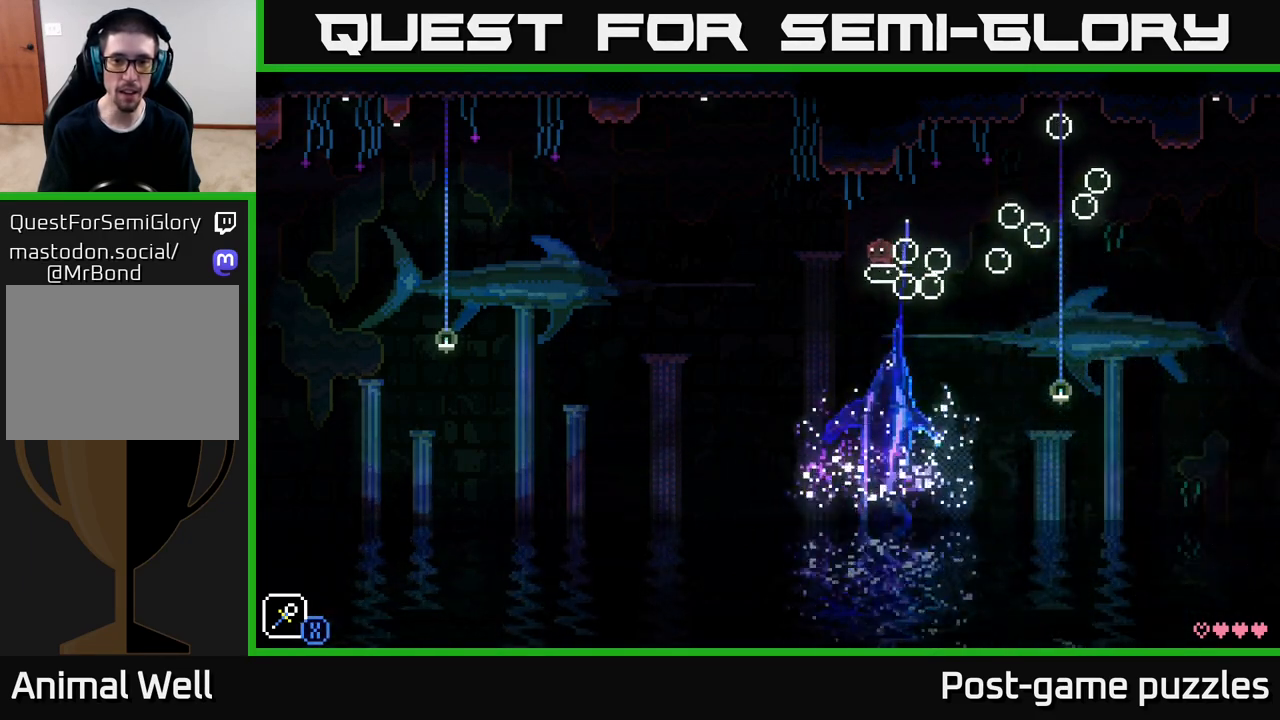
{"buttons": ["X"], "left_stick": "center", "right_stick": "center", "events": [[133, "left_stick", "center"], [200, "X", "down"], [250, "X", "up"], [317, "X", "down"], [417, "X", "up"], [483, "X", "down"]]}